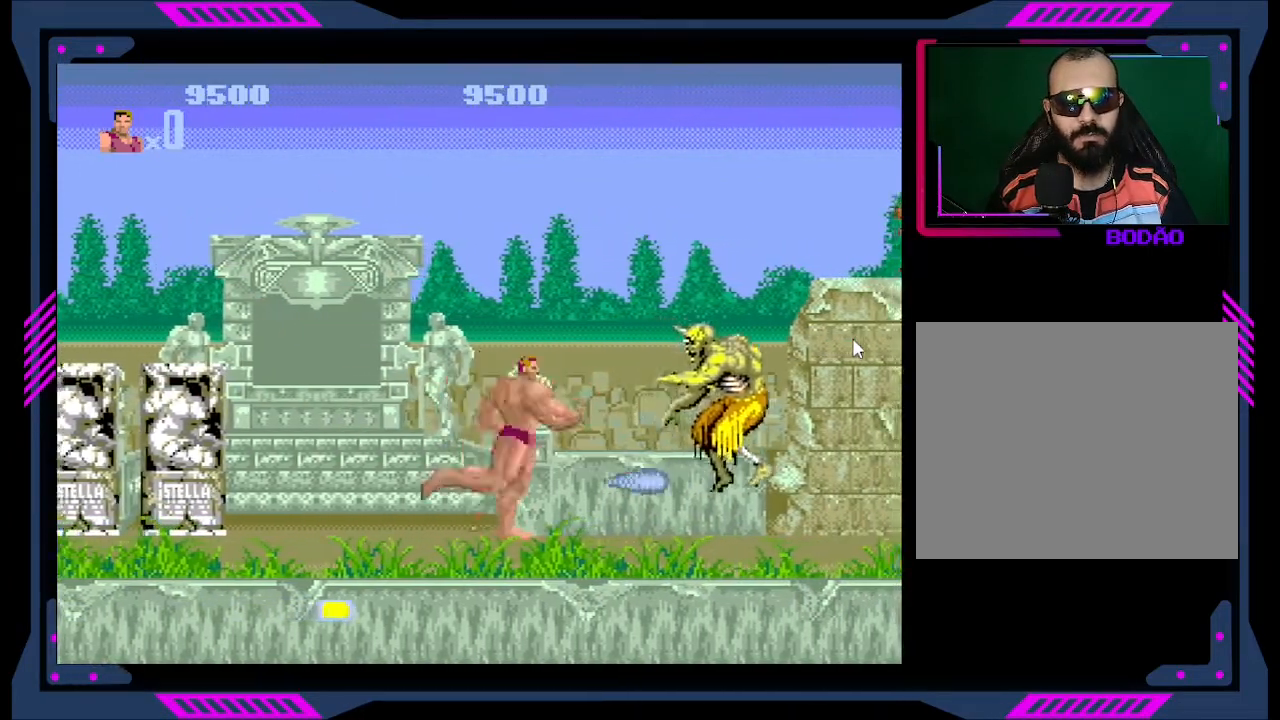
Gameplay with a controller (Xbox layout); each line is a JSON object with the inputs held at the frame after it. "events" lists button and stick changes between this image and that frame as [ms after this image, input, new state], when the widget could be followed in between. Not read: L3 R3 left_stick.
{"buttons": ["DPAD_RIGHT"], "right_stick": "center", "events": [[200, "B", "up"], [300, "DPAD_RIGHT", "down"]]}
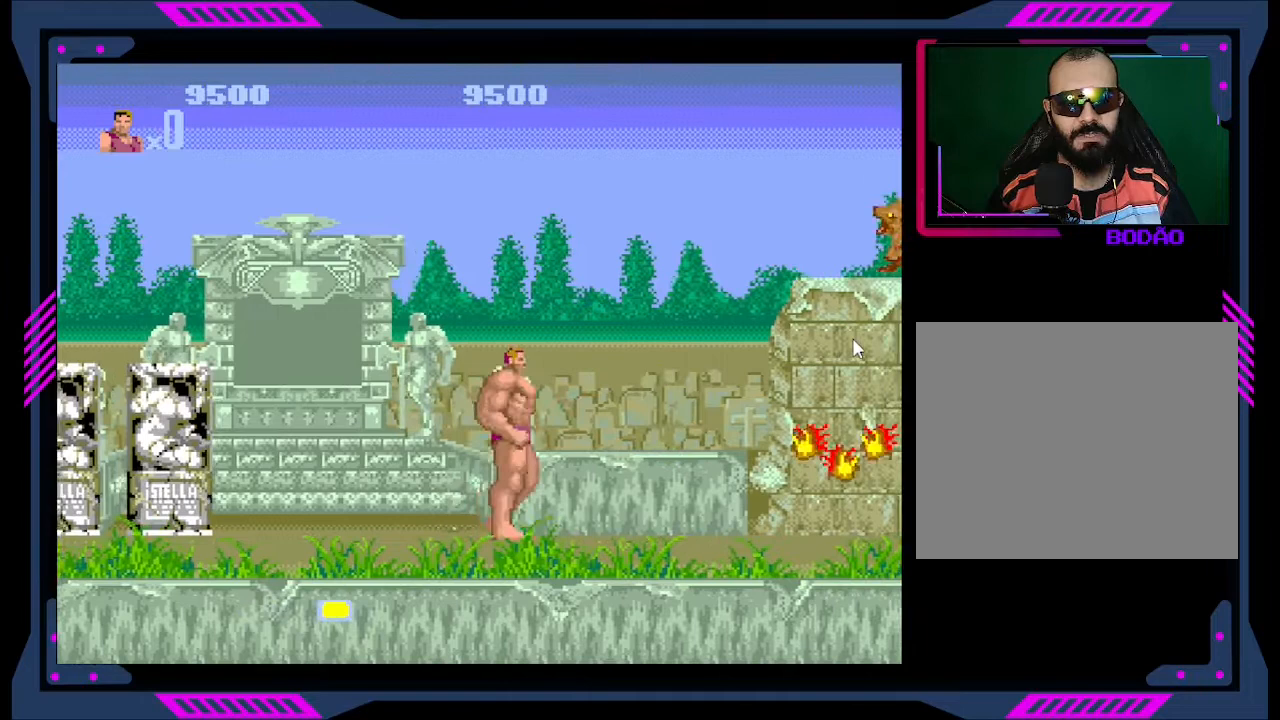
{"buttons": ["DPAD_LEFT"], "right_stick": "center", "events": [[233, "DPAD_RIGHT", "up"], [300, "DPAD_LEFT", "down"]]}
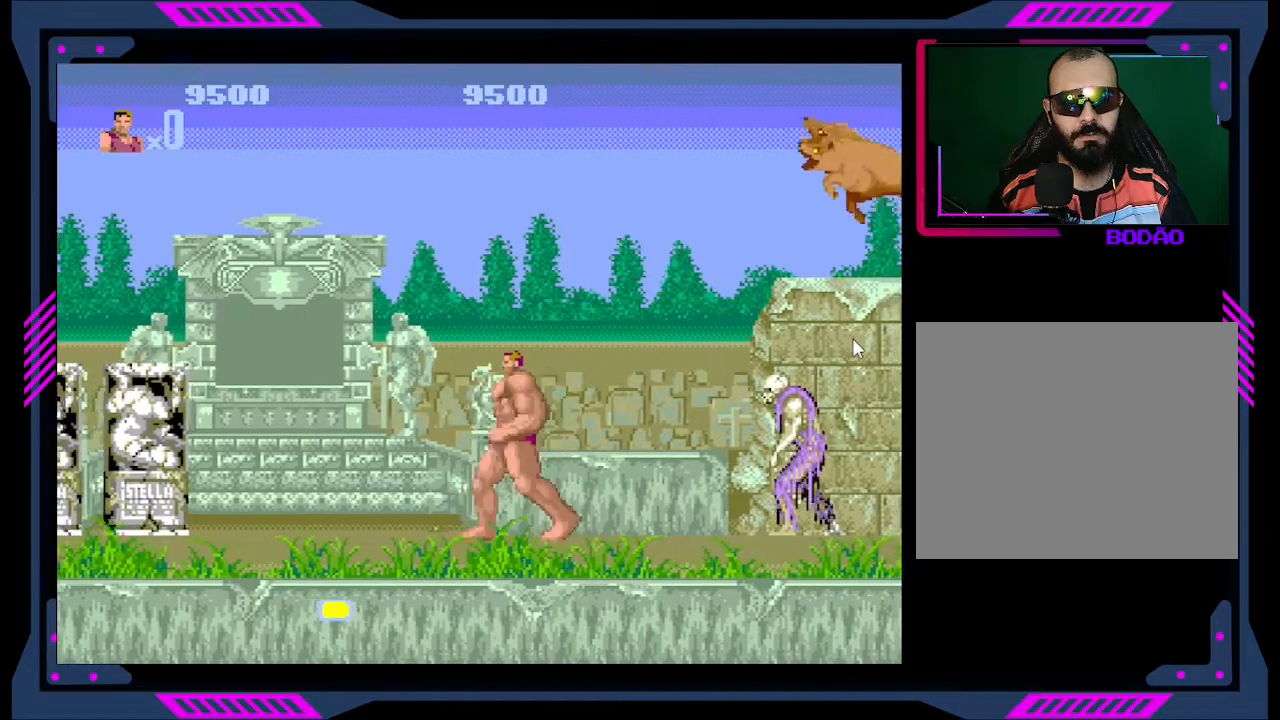
{"buttons": ["DPAD_RIGHT"], "right_stick": "center", "events": [[200, "DPAD_LEFT", "up"], [300, "DPAD_RIGHT", "down"]]}
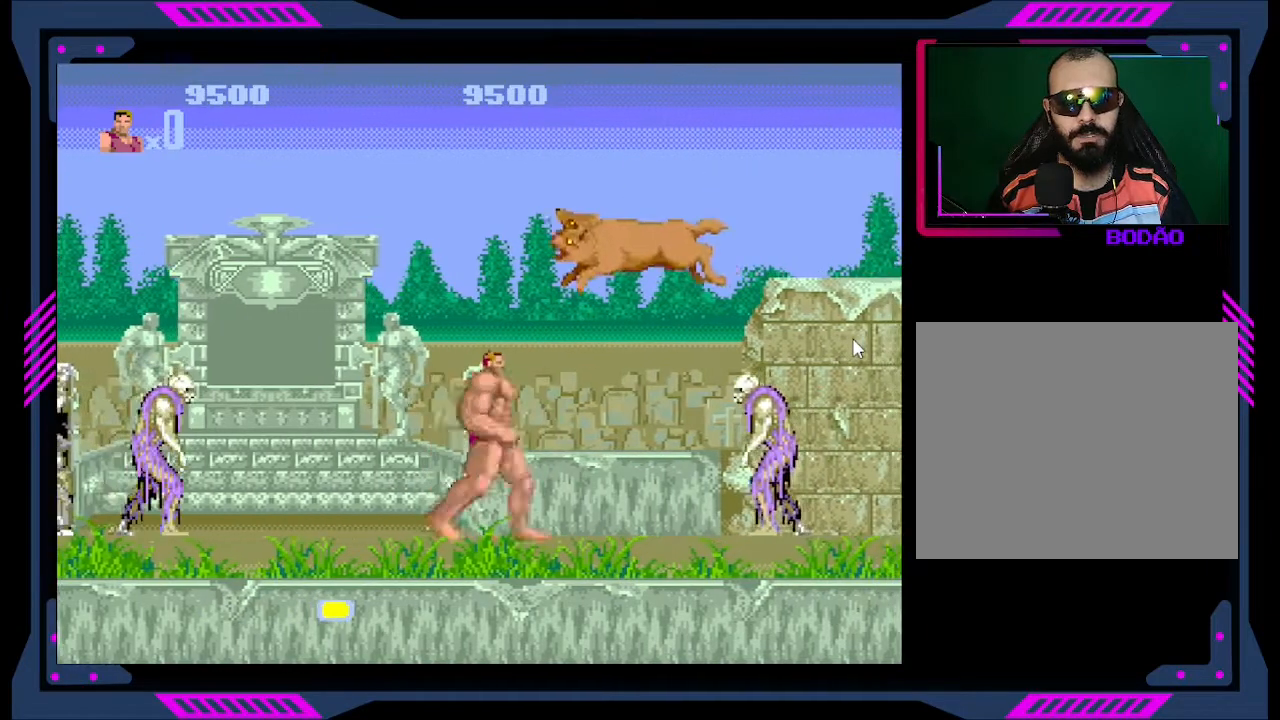
{"buttons": ["B", "DPAD_DOWN"], "right_stick": "center", "events": [[233, "DPAD_DOWN", "down"], [300, "B", "down"], [300, "DPAD_RIGHT", "up"], [433, "B", "up"], [500, "B", "down"]]}
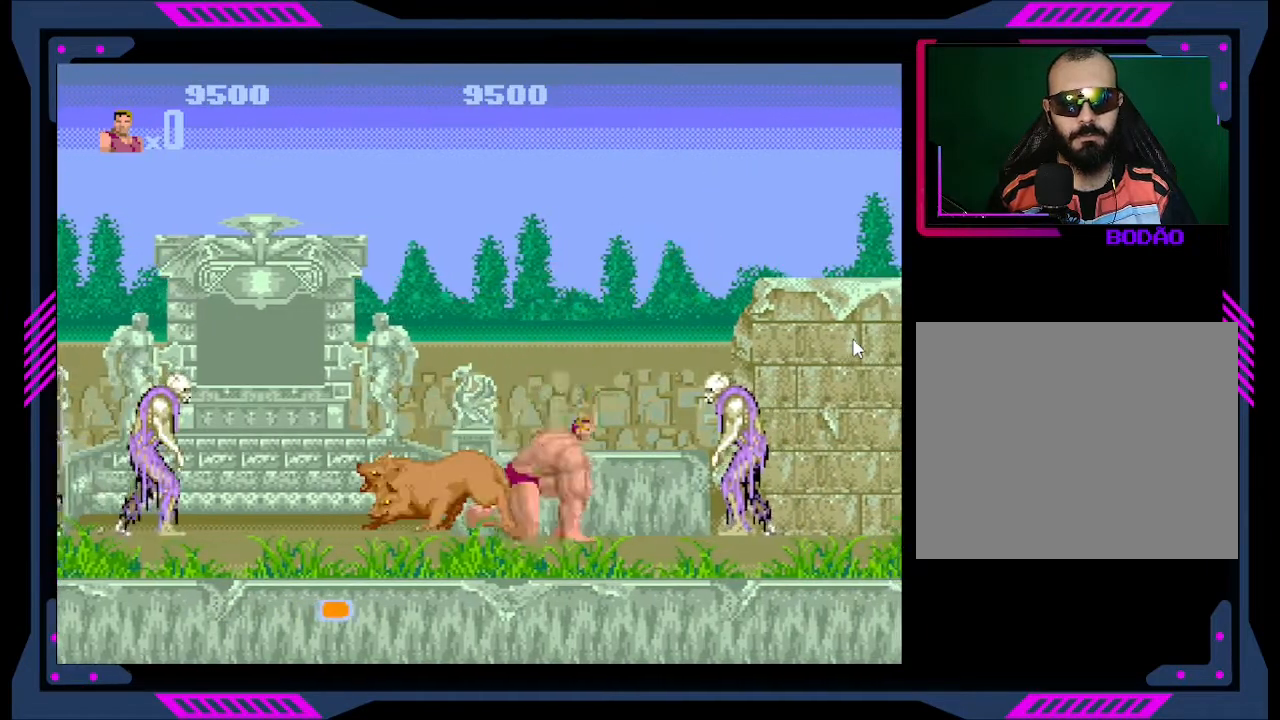
{"buttons": ["DPAD_DOWN"], "right_stick": "center", "events": [[100, "B", "up"], [167, "B", "down"], [267, "B", "up"], [333, "B", "down"], [433, "B", "up"]]}
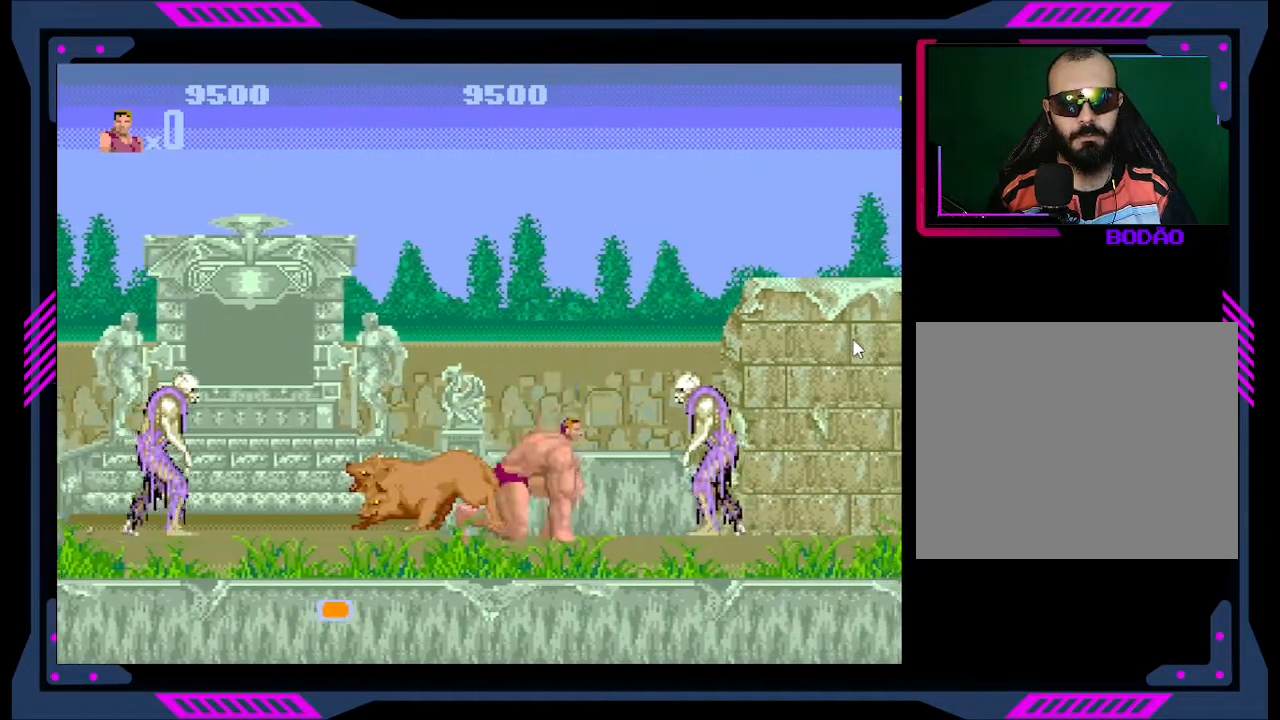
{"buttons": ["B"], "right_stick": "center", "events": [[33, "DPAD_DOWN", "up"], [133, "DPAD_RIGHT", "down"], [233, "B", "down"], [367, "B", "up"], [400, "B", "down"], [467, "DPAD_RIGHT", "up"]]}
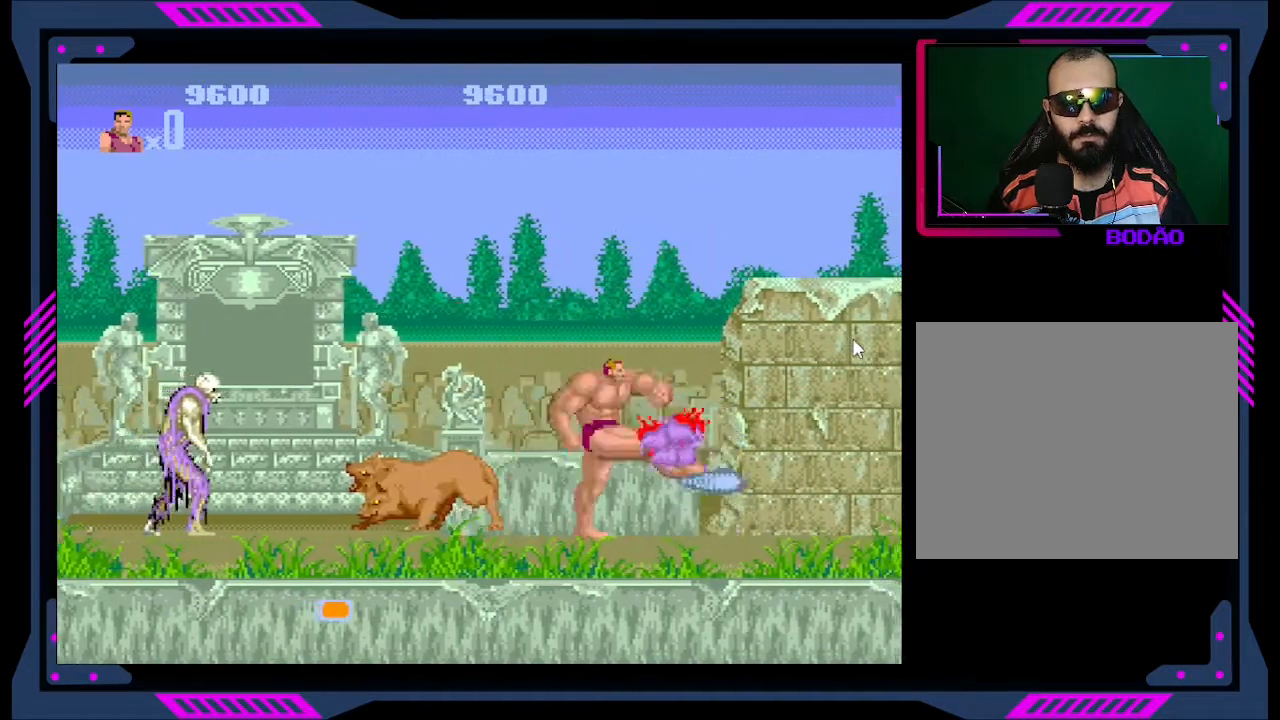
{"buttons": [], "right_stick": "center", "events": [[33, "B", "up"], [67, "B", "down"], [167, "B", "up"], [267, "DPAD_LEFT", "down"], [367, "B", "down"], [467, "DPAD_LEFT", "up"], [500, "B", "up"]]}
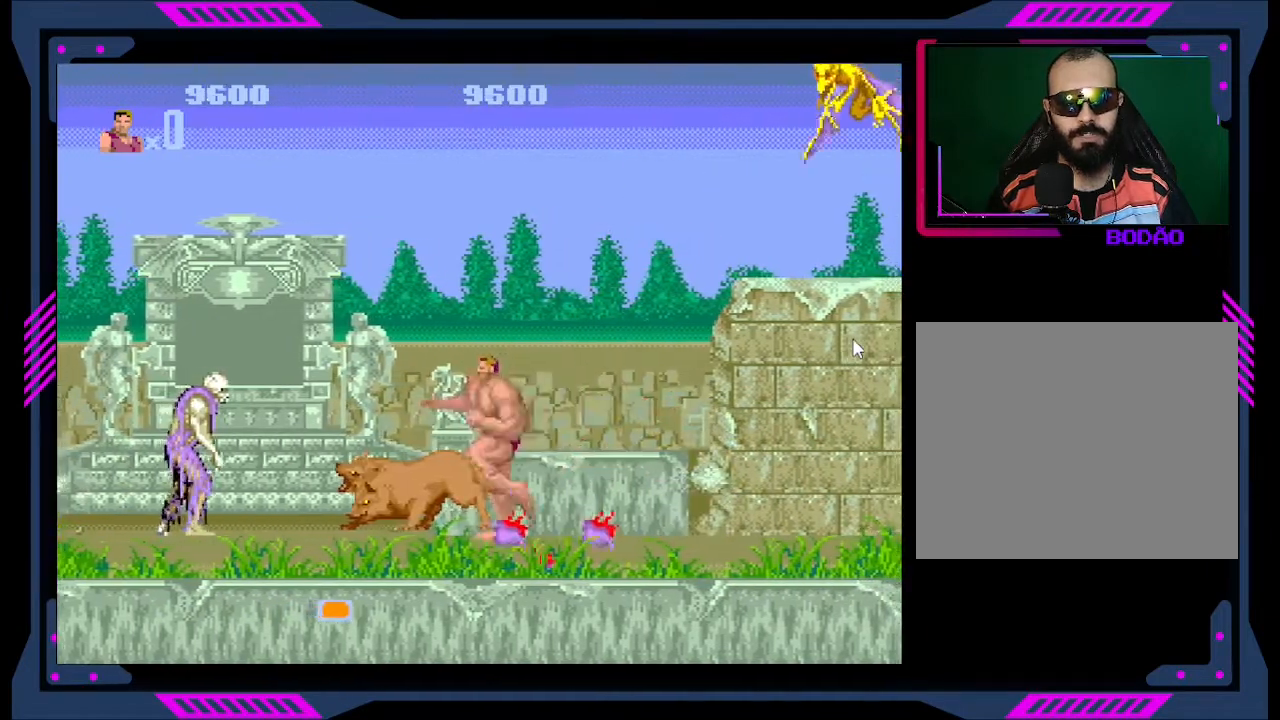
{"buttons": ["DPAD_LEFT"], "right_stick": "center", "events": [[33, "B", "down"], [167, "B", "up"], [267, "DPAD_LEFT", "down"]]}
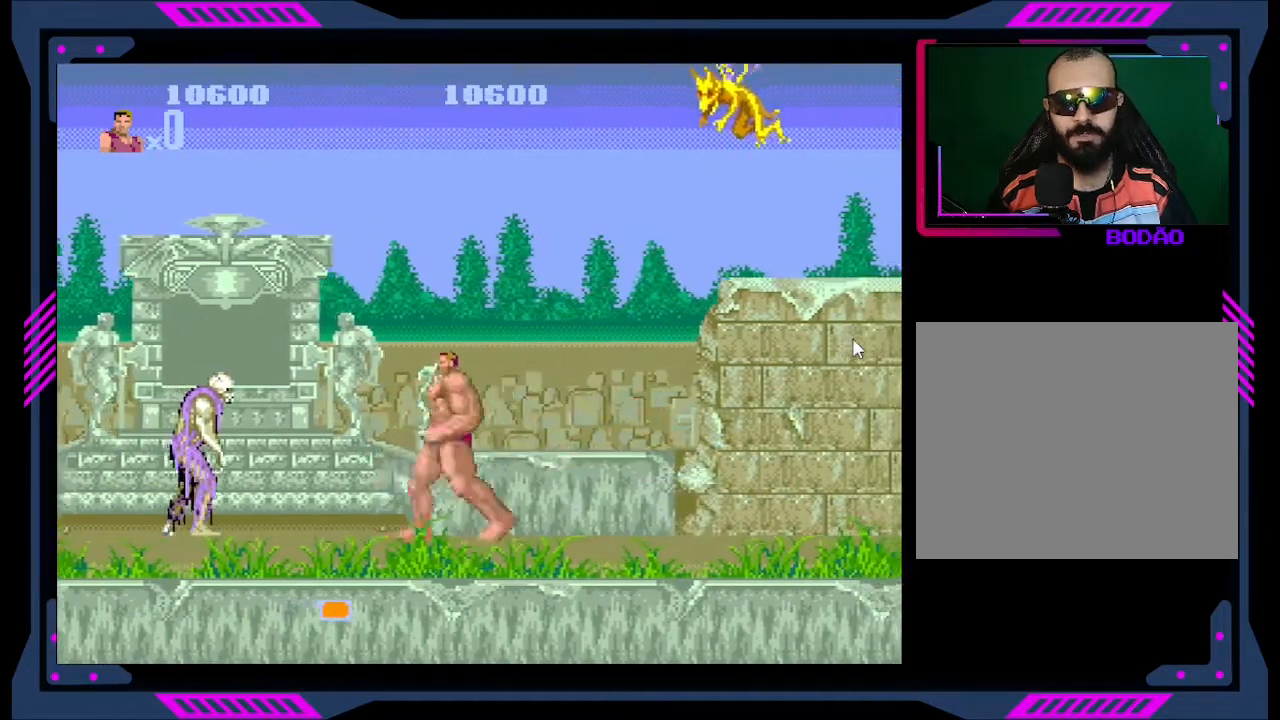
{"buttons": ["B"], "right_stick": "center", "events": [[300, "B", "down"], [333, "DPAD_LEFT", "up"], [433, "B", "up"], [467, "B", "down"]]}
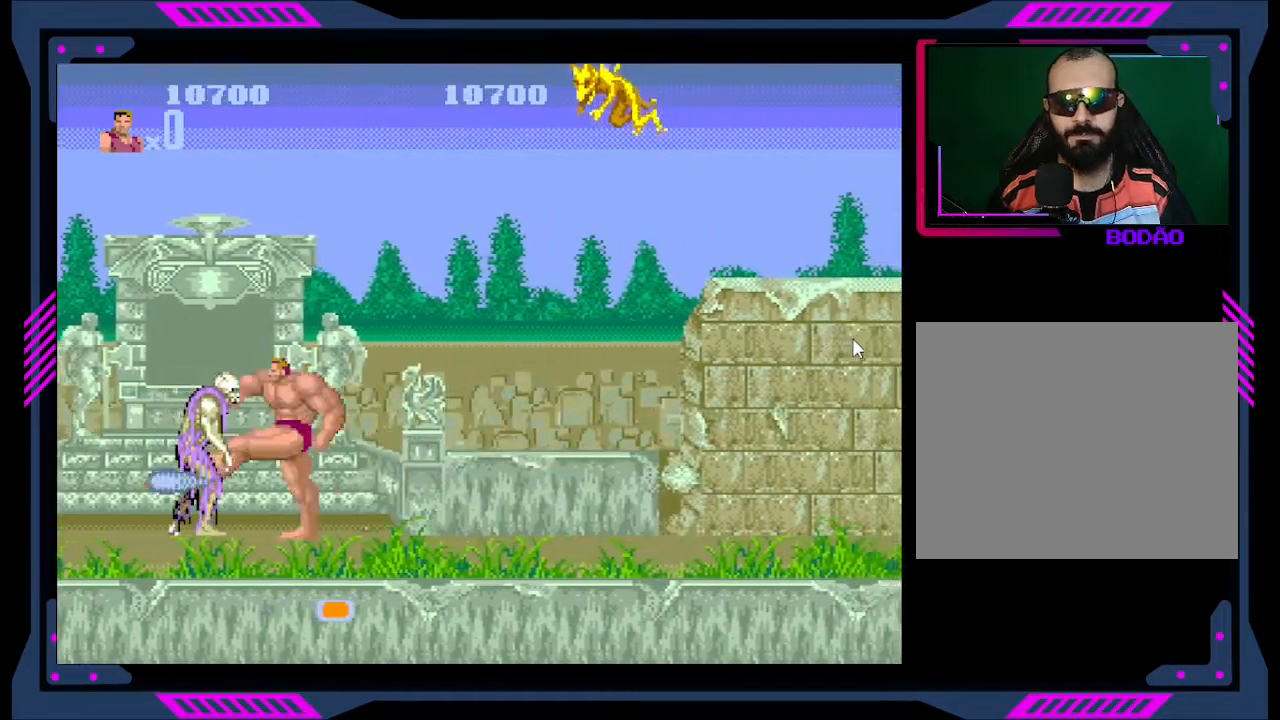
{"buttons": [], "right_stick": "center", "events": [[67, "B", "up"], [133, "B", "down"], [233, "B", "up"], [300, "B", "down"], [400, "B", "up"]]}
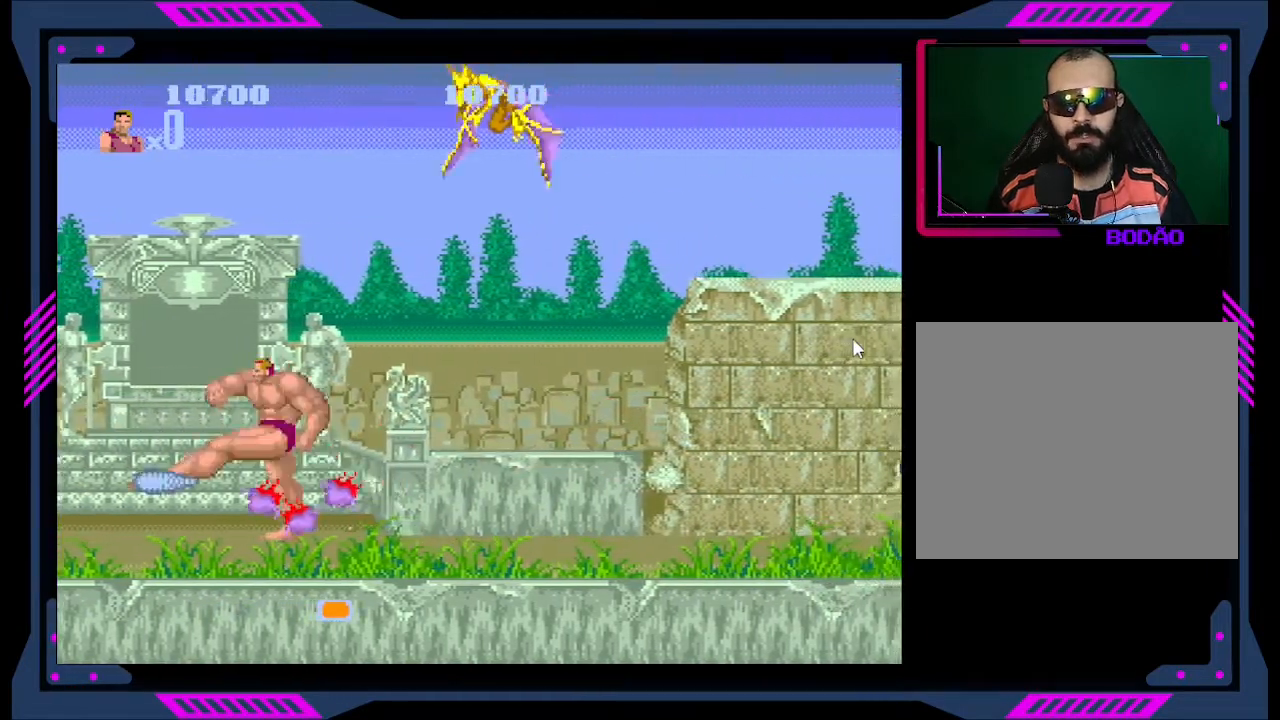
{"buttons": ["A", "DPAD_RIGHT"], "right_stick": "center", "events": [[33, "DPAD_RIGHT", "down"], [400, "A", "down"]]}
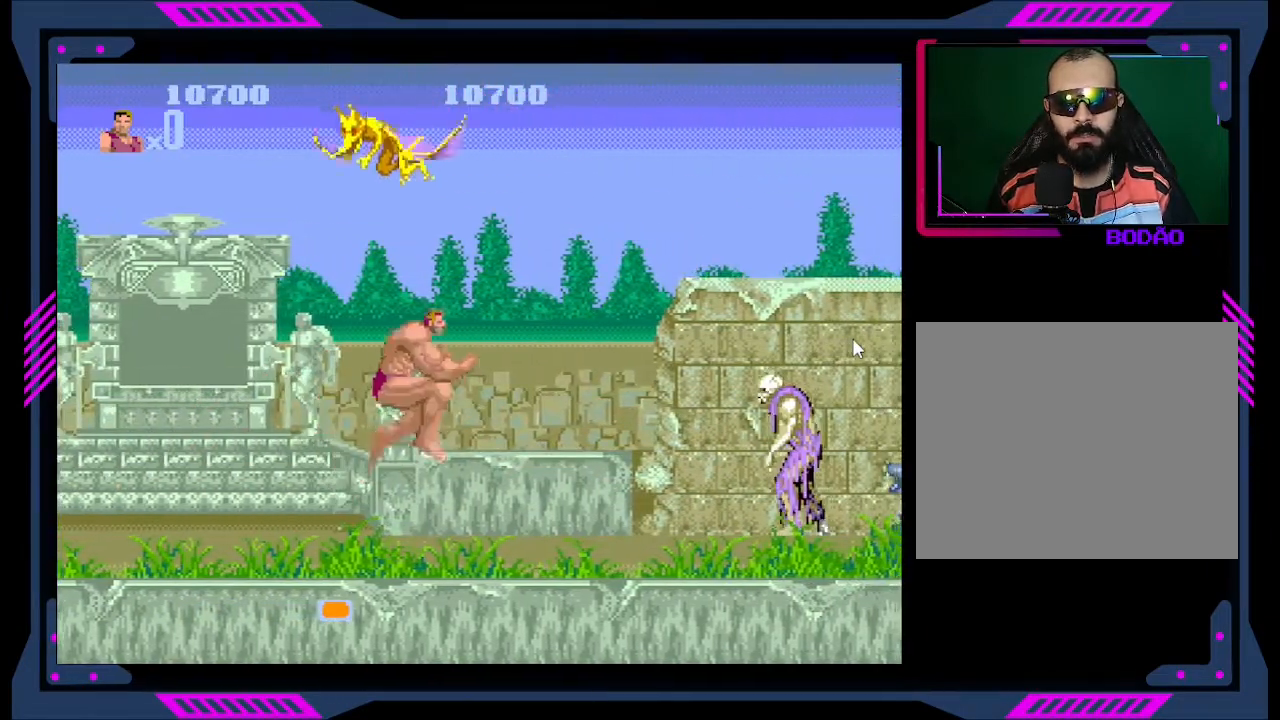
{"buttons": ["DPAD_DOWN"], "right_stick": "center", "events": [[33, "A", "up"], [100, "DPAD_RIGHT", "up"], [167, "B", "down"], [200, "DPAD_DOWN", "down"], [267, "B", "up"], [367, "B", "down"], [467, "B", "up"]]}
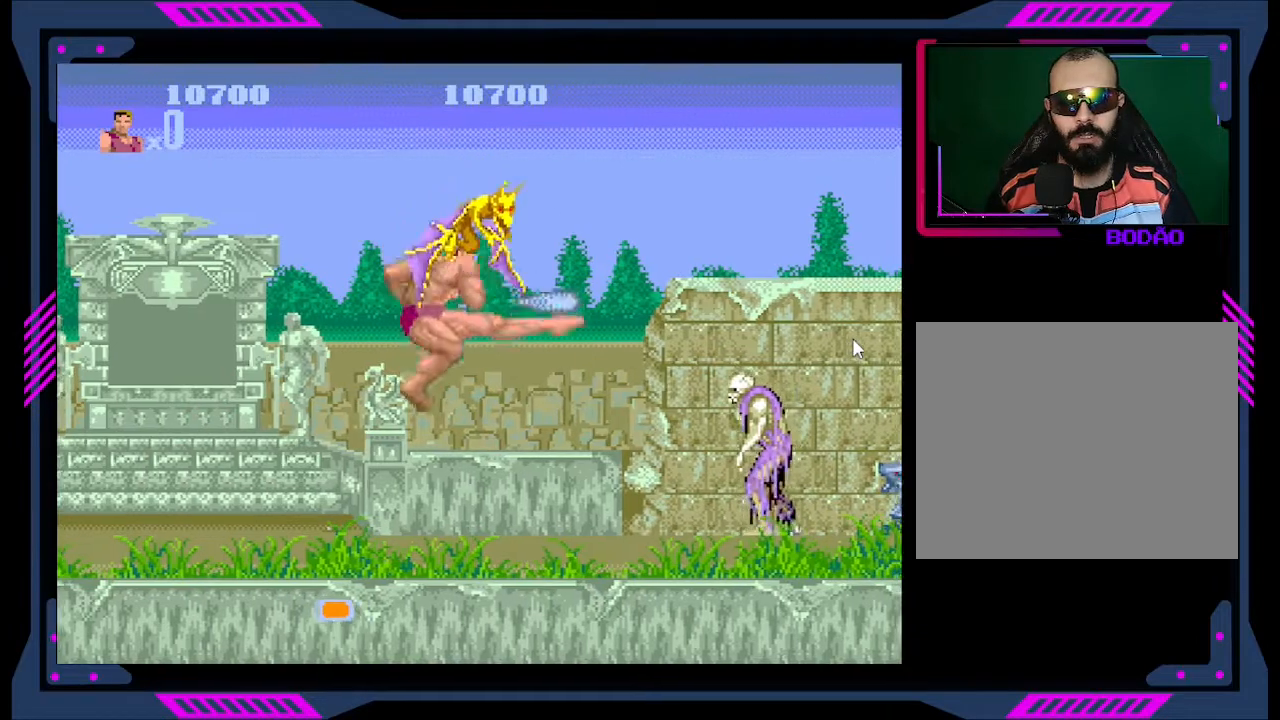
{"buttons": ["B", "DPAD_DOWN"], "right_stick": "center", "events": [[133, "B", "down"], [233, "B", "up"], [300, "B", "down"], [400, "B", "up"], [467, "B", "down"]]}
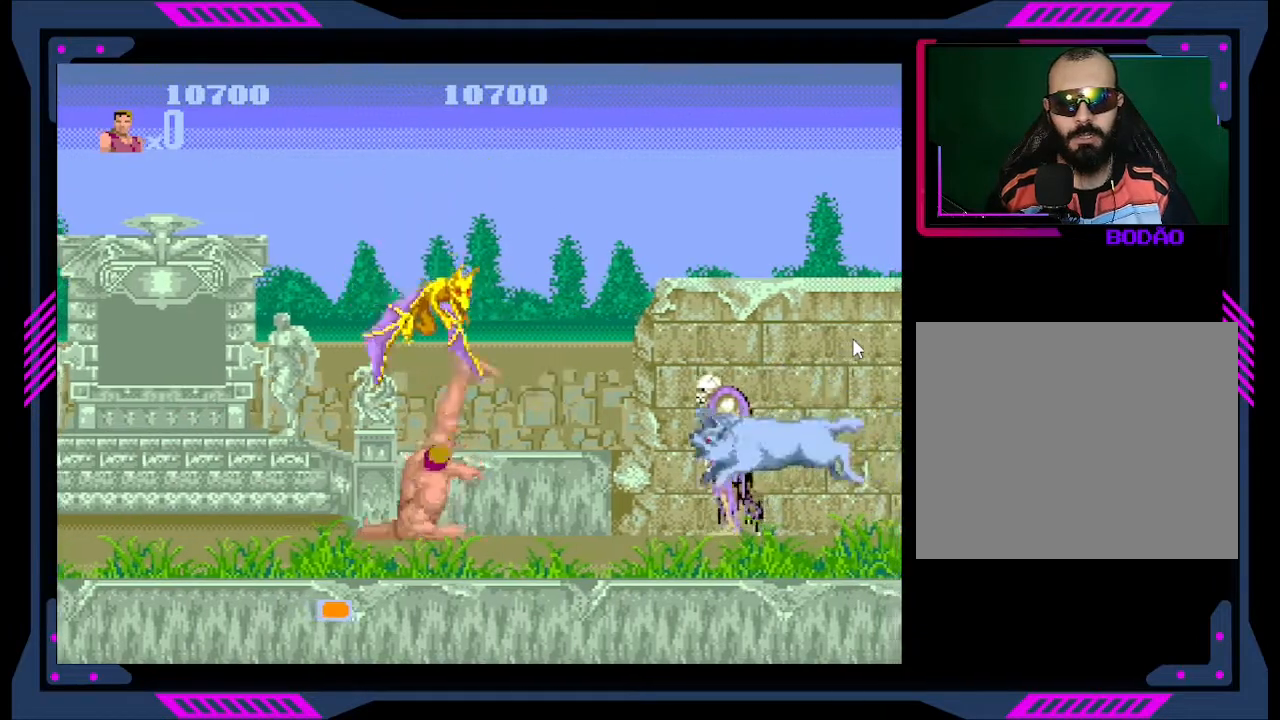
{"buttons": ["B", "DPAD_RIGHT"], "right_stick": "center", "events": [[67, "B", "up"], [133, "B", "down"], [233, "B", "up"], [367, "DPAD_DOWN", "up"], [400, "DPAD_RIGHT", "down"], [467, "B", "down"]]}
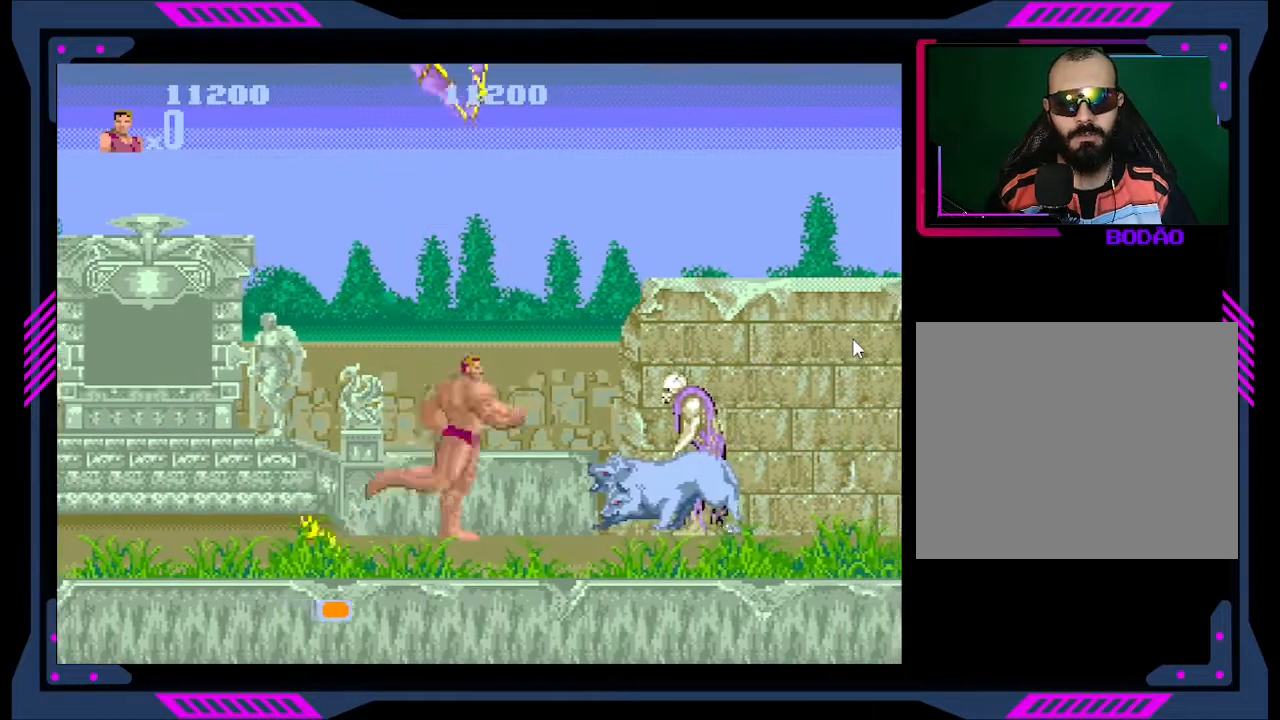
{"buttons": ["B", "DPAD_RIGHT"], "right_stick": "center", "events": [[67, "B", "up"], [133, "B", "down"], [267, "B", "up"], [333, "B", "down"], [433, "B", "up"], [500, "B", "down"]]}
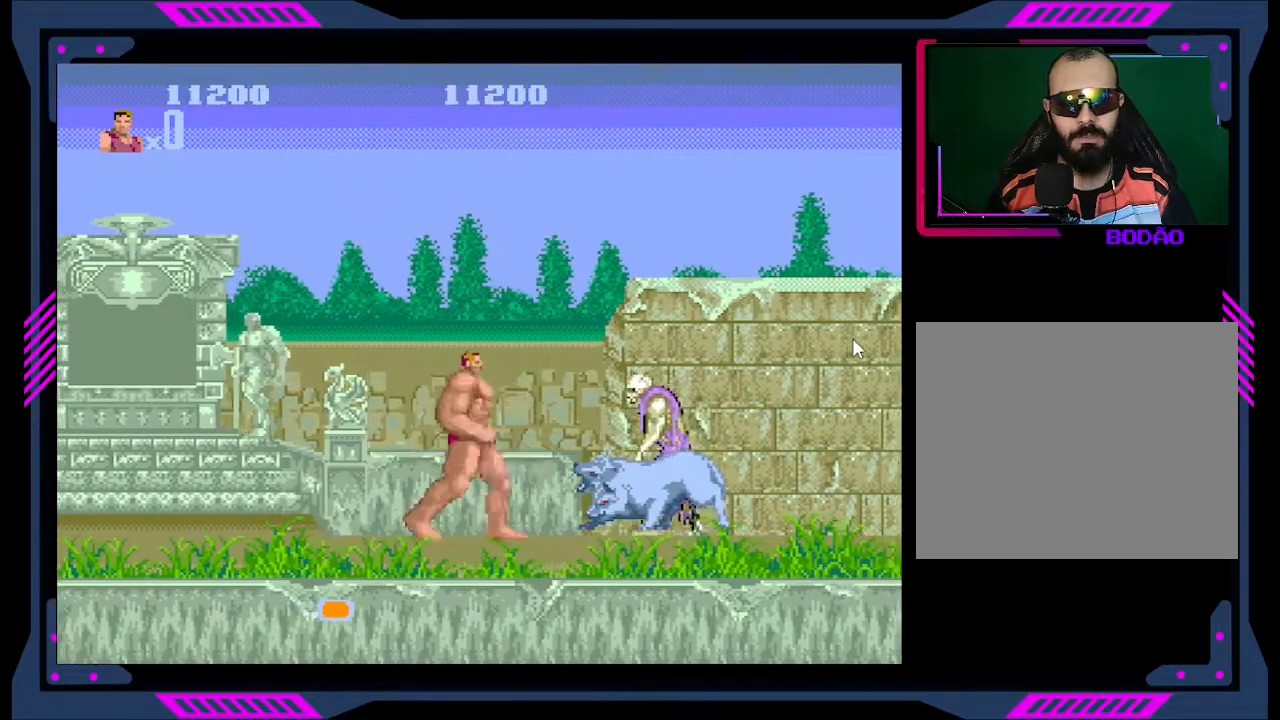
{"buttons": ["DPAD_RIGHT"], "right_stick": "center", "events": [[100, "B", "up"], [200, "B", "down"], [333, "B", "up"], [400, "B", "down"], [500, "B", "up"]]}
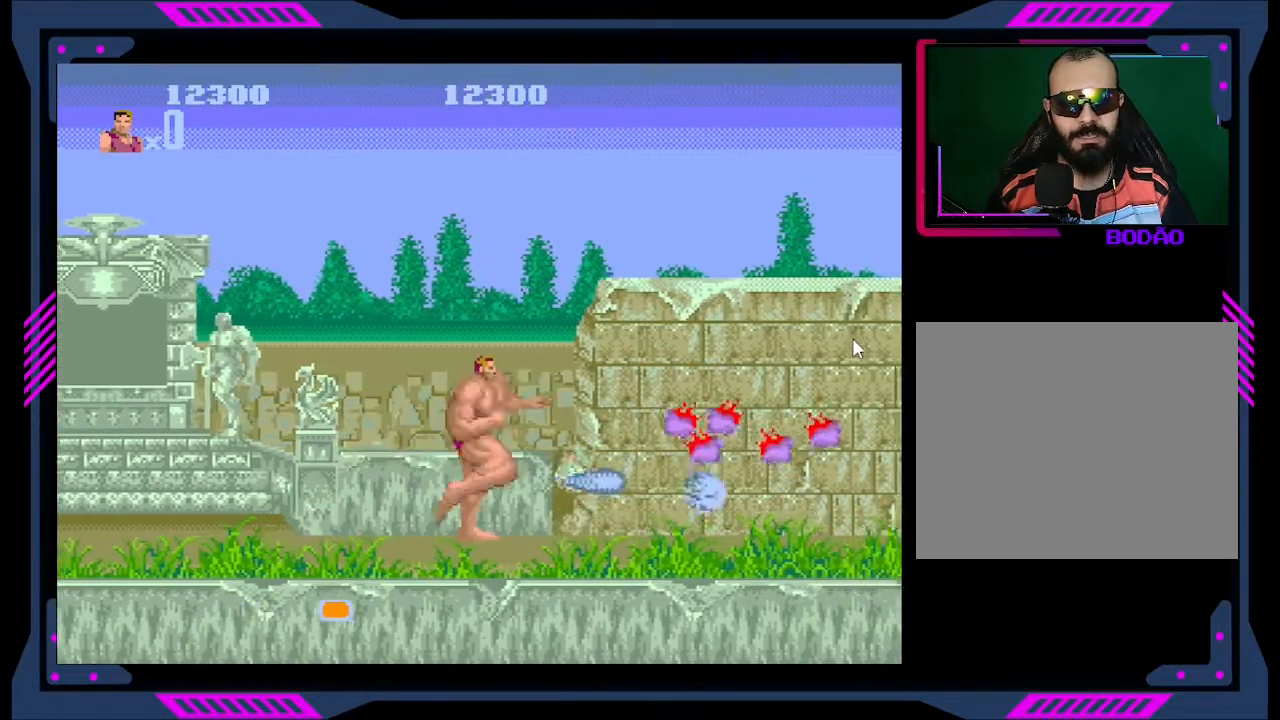
{"buttons": ["DPAD_RIGHT"], "right_stick": "center", "events": []}
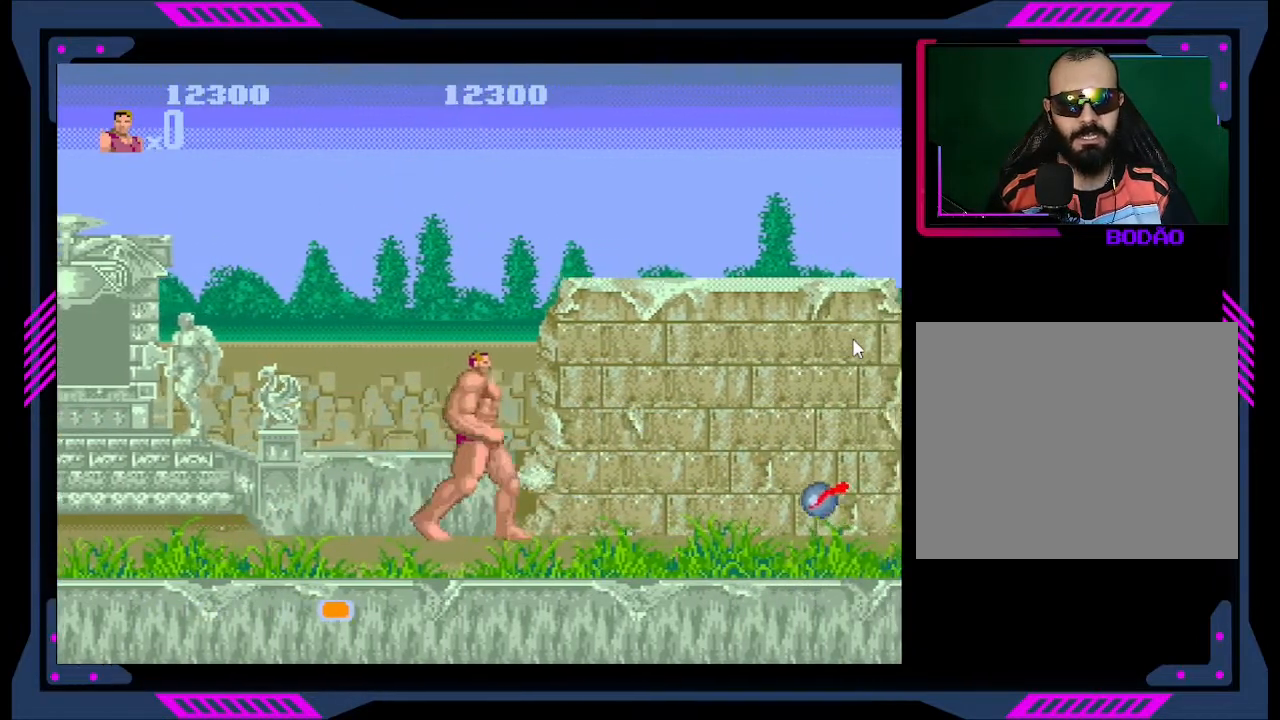
{"buttons": ["DPAD_RIGHT"], "right_stick": "center", "events": []}
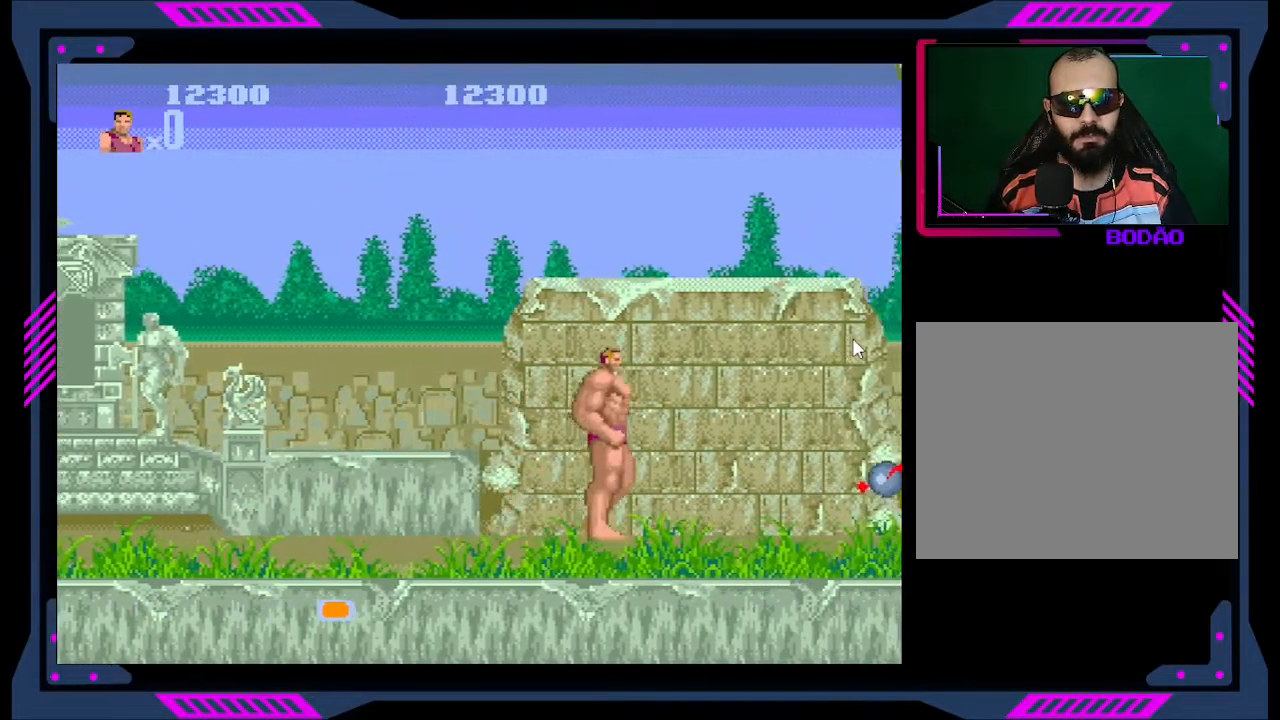
{"buttons": ["B"], "right_stick": "center", "events": [[367, "DPAD_RIGHT", "up"], [500, "B", "down"]]}
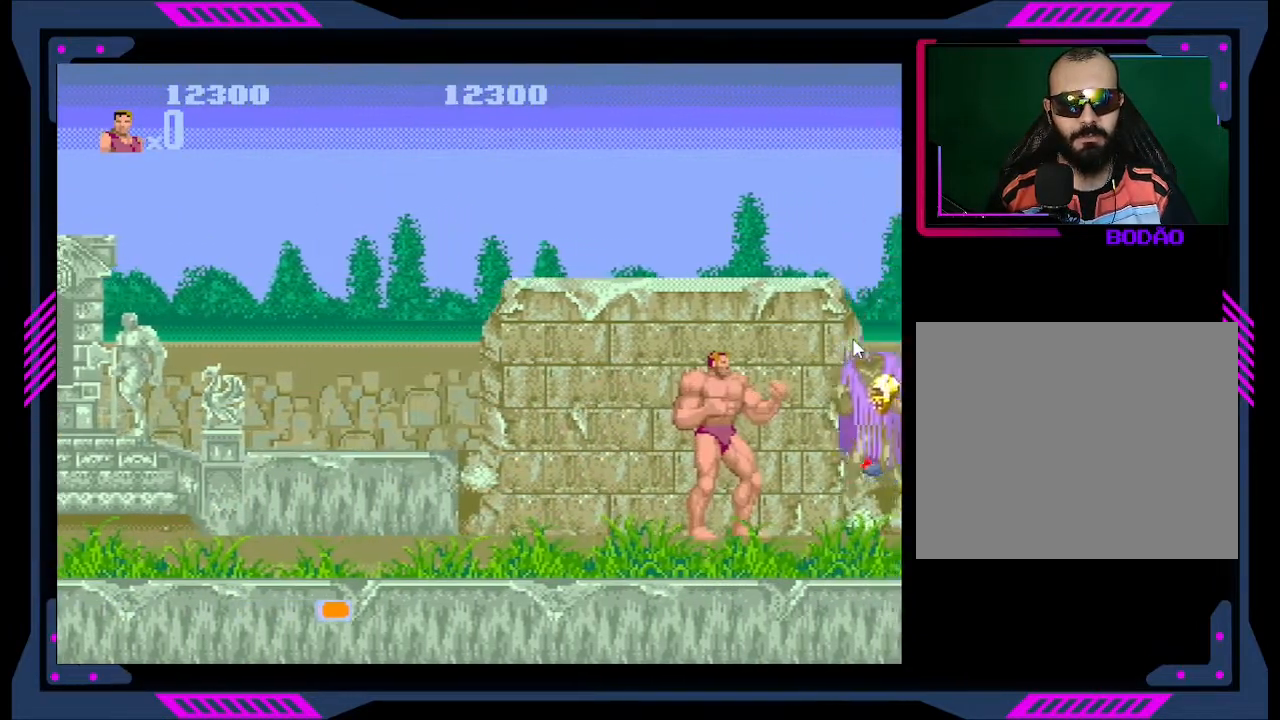
{"buttons": ["B"], "right_stick": "center", "events": [[133, "B", "up"], [200, "B", "down"], [267, "B", "up"], [333, "B", "down"], [433, "B", "up"], [500, "B", "down"]]}
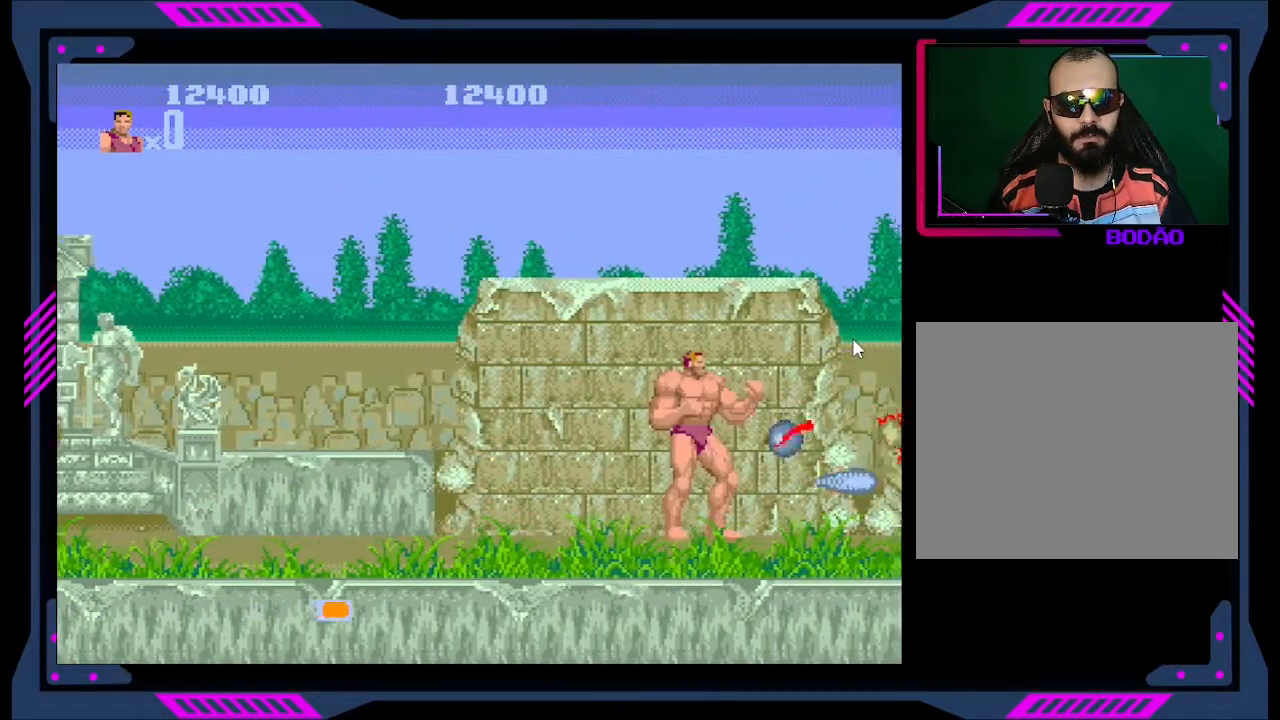
{"buttons": [], "right_stick": "center", "events": [[100, "B", "up"], [167, "DPAD_RIGHT", "down"], [333, "DPAD_RIGHT", "up"]]}
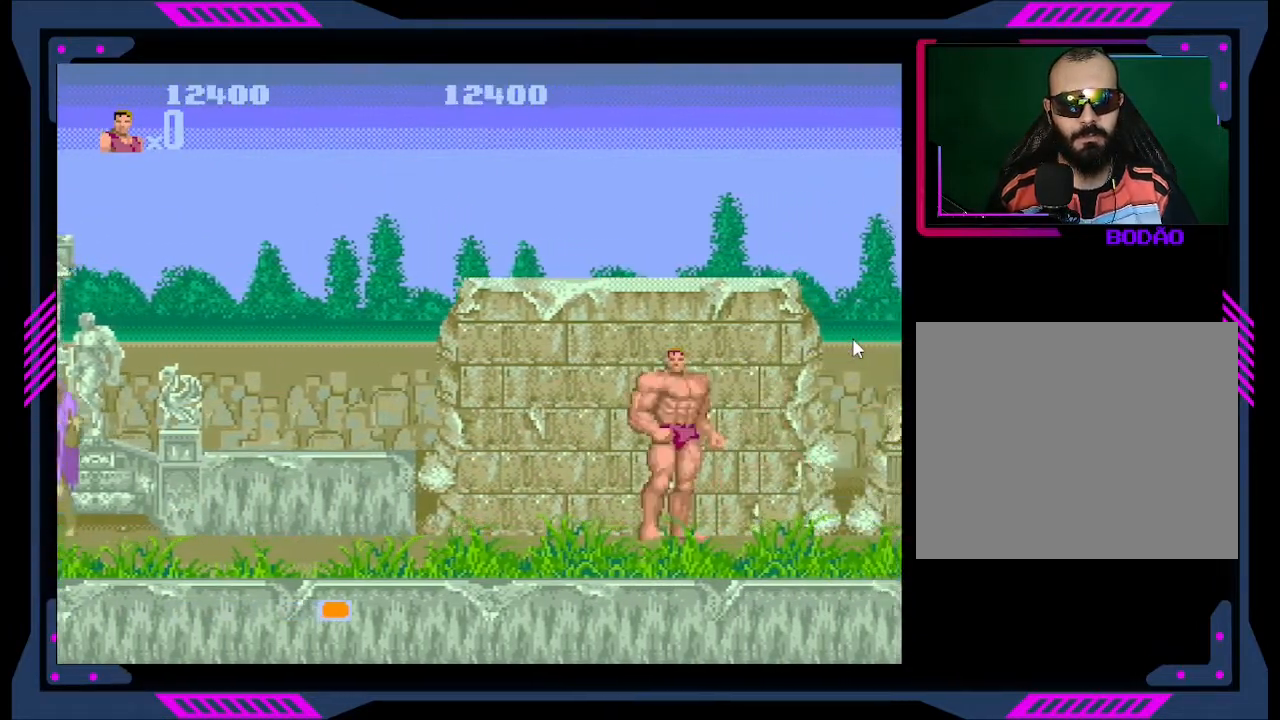
{"buttons": ["DPAD_LEFT"], "right_stick": "center", "events": [[67, "DPAD_LEFT", "down"]]}
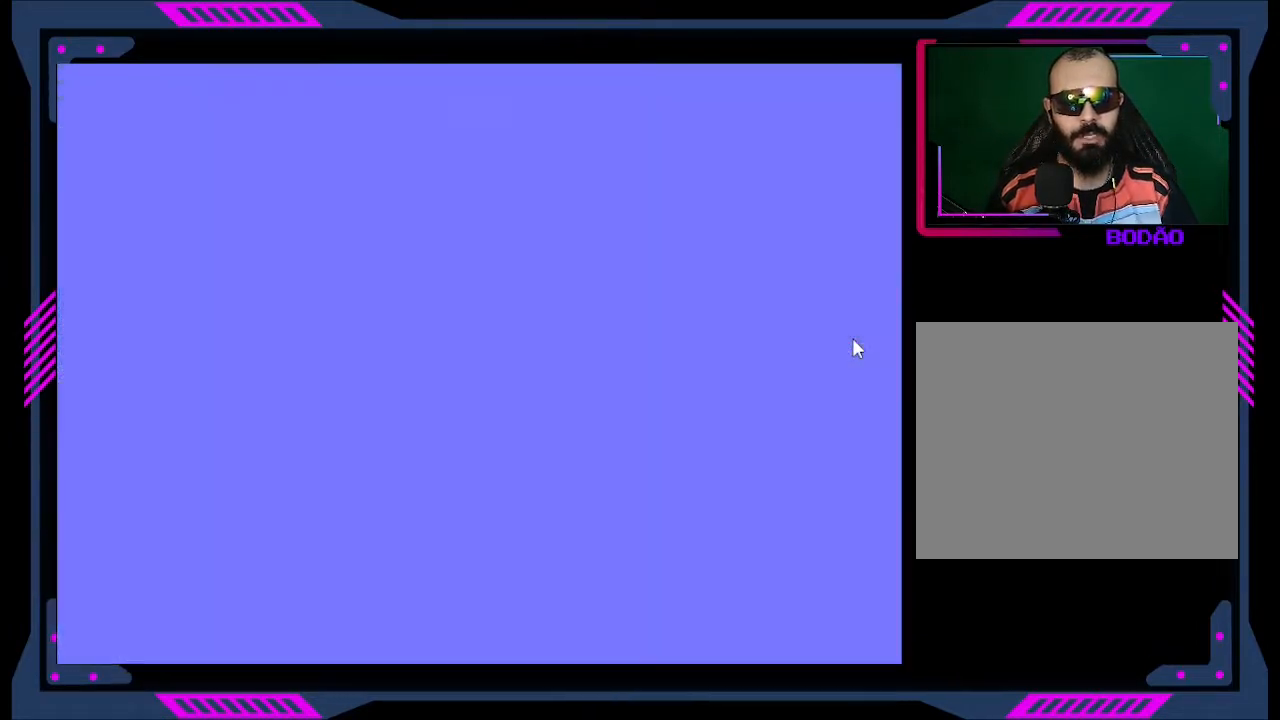
{"buttons": [], "right_stick": "center", "events": [[67, "DPAD_LEFT", "up"]]}
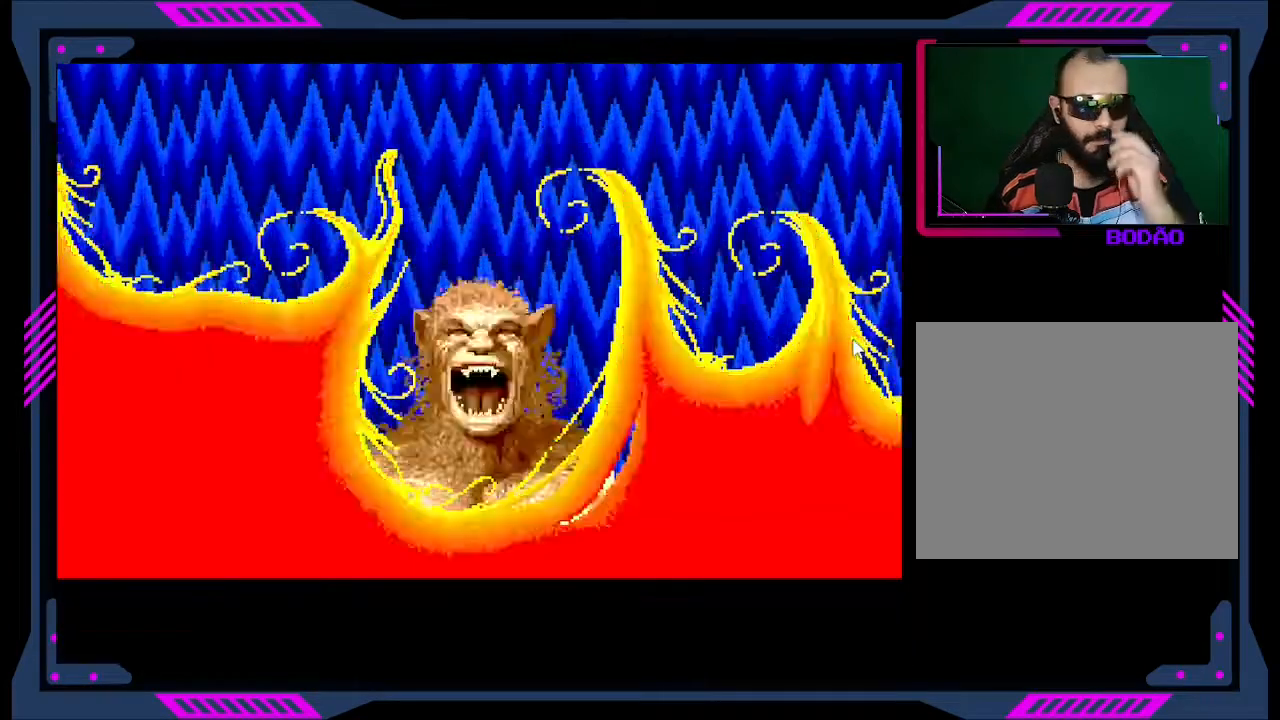
{"buttons": [], "right_stick": "center", "events": []}
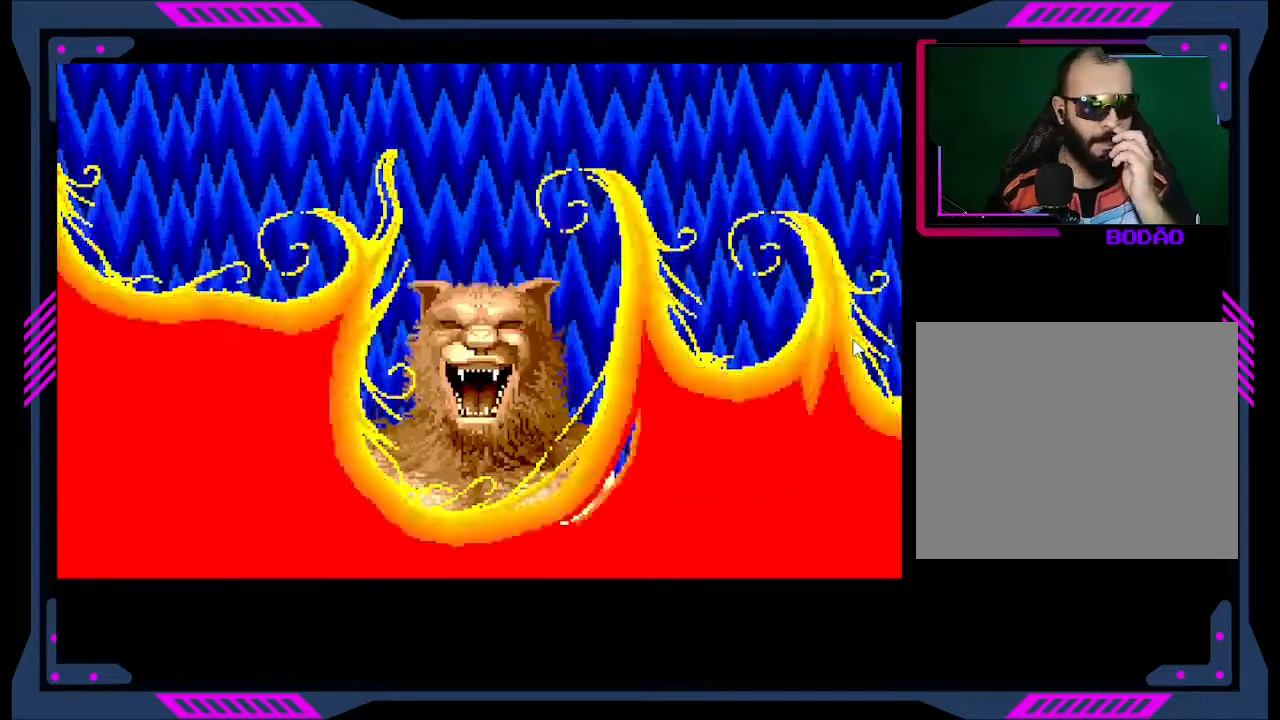
{"buttons": [], "right_stick": "center", "events": []}
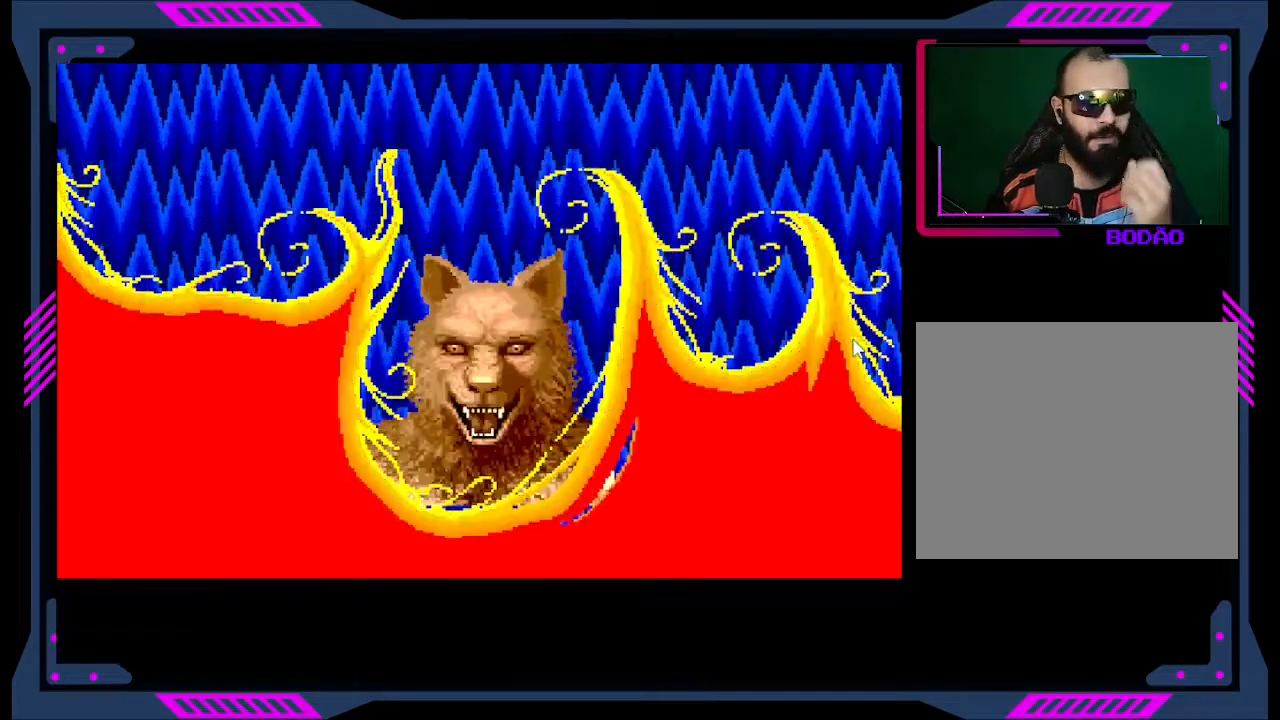
{"buttons": [], "right_stick": "center", "events": []}
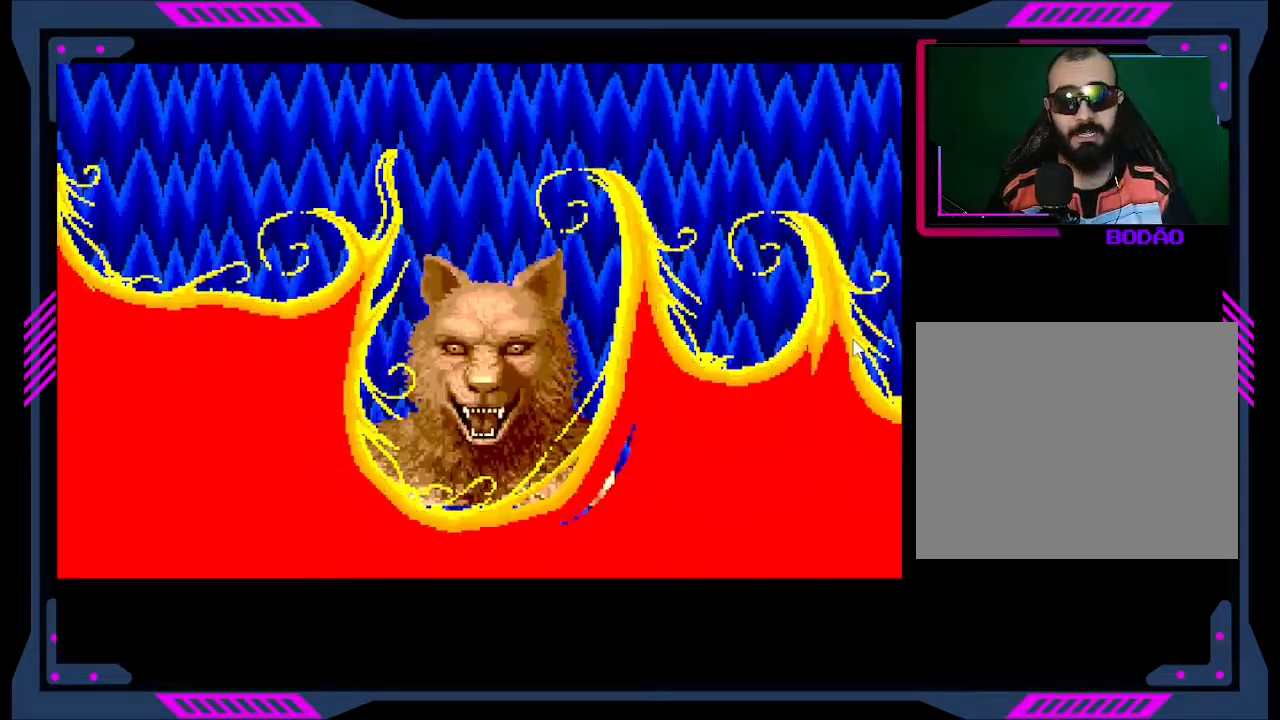
{"buttons": [], "right_stick": "center", "events": []}
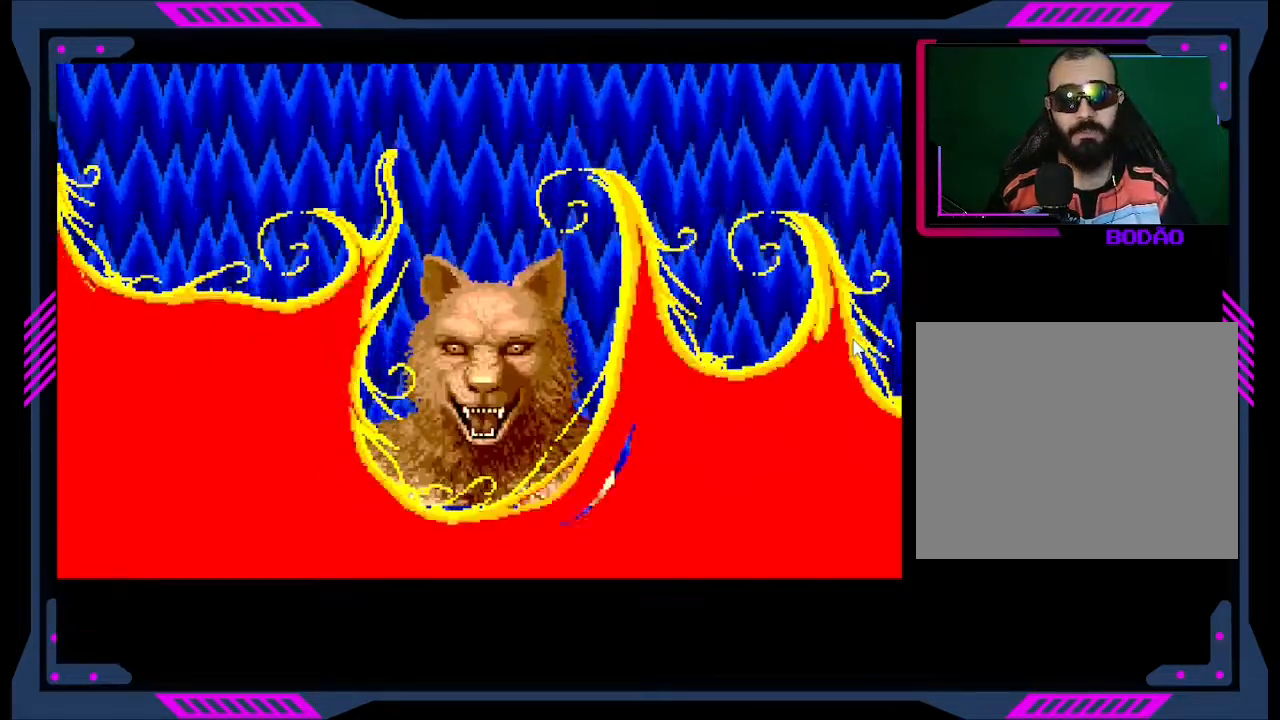
{"buttons": [], "right_stick": "center", "events": []}
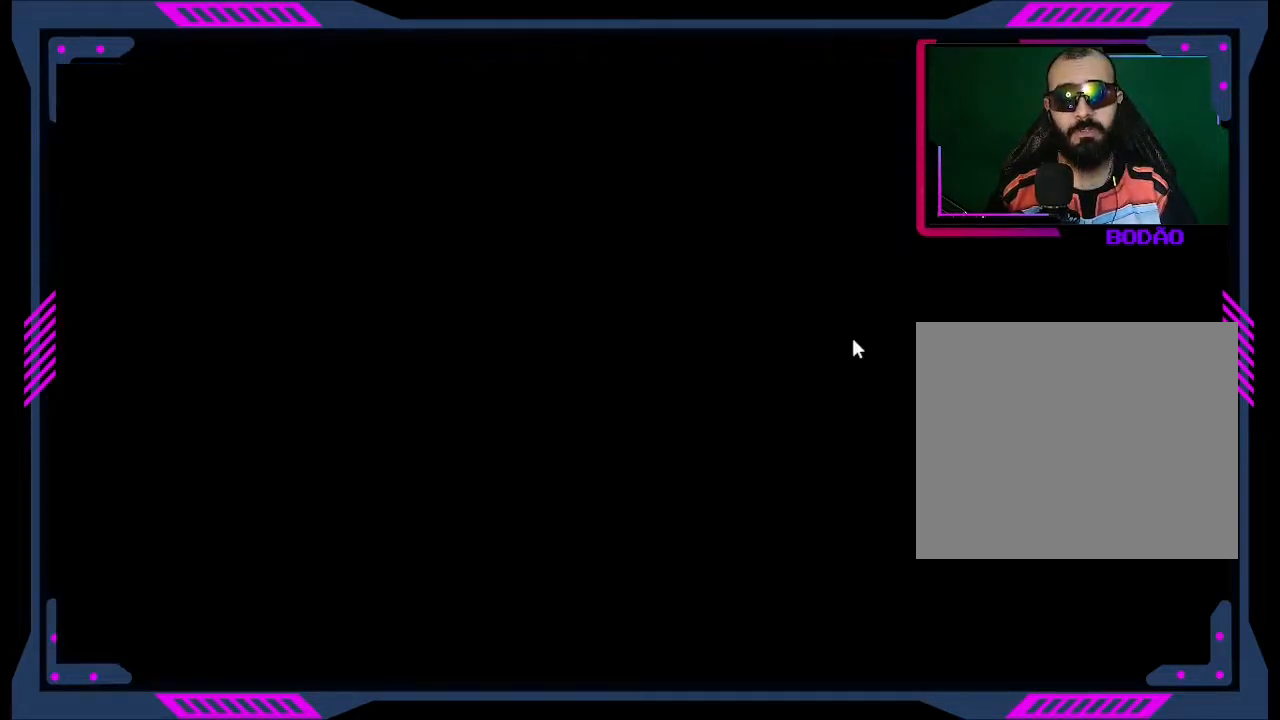
{"buttons": ["DPAD_LEFT"], "right_stick": "center", "events": [[367, "DPAD_LEFT", "down"]]}
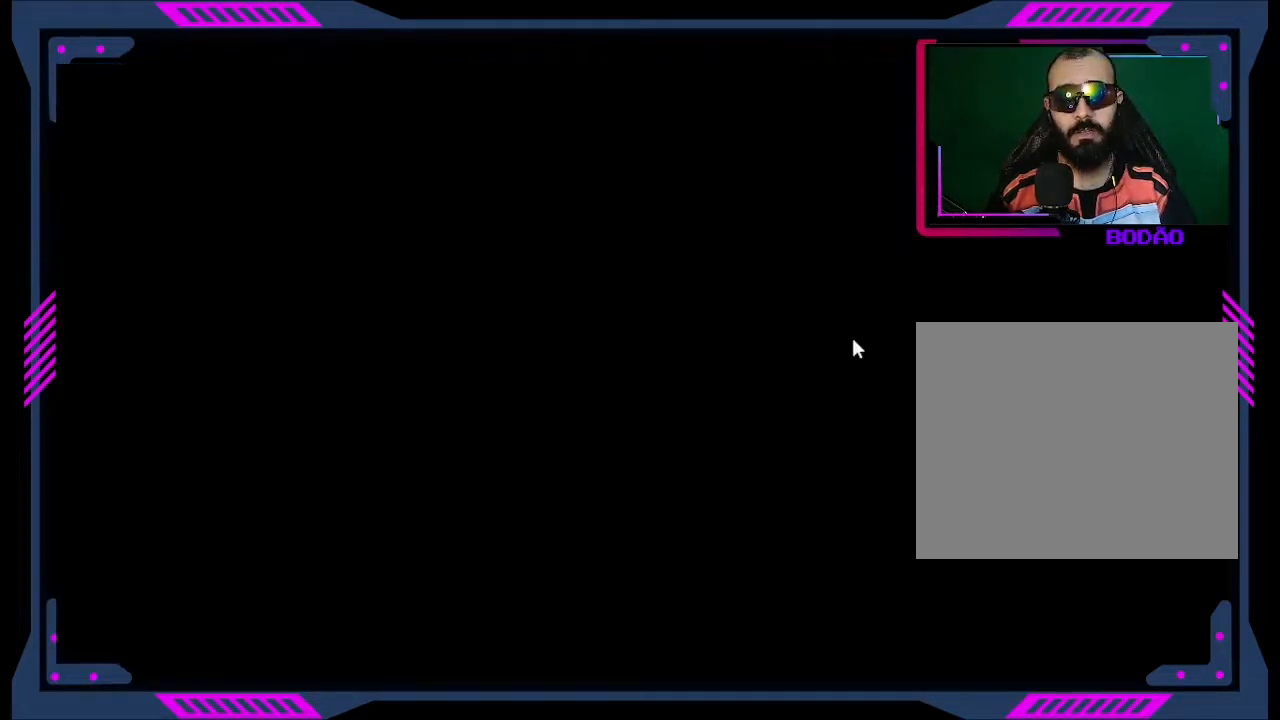
{"buttons": ["DPAD_LEFT"], "right_stick": "center", "events": []}
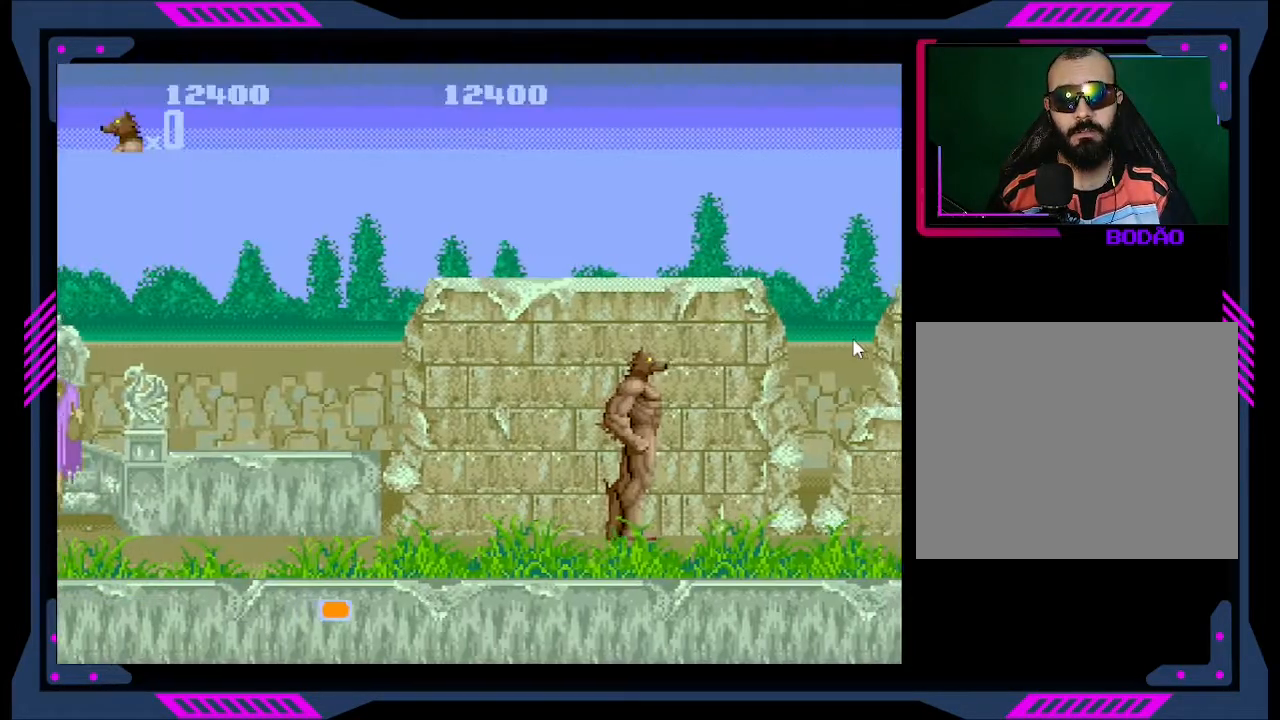
{"buttons": ["DPAD_LEFT"], "right_stick": "center", "events": [[233, "DPAD_LEFT", "up"], [400, "DPAD_LEFT", "down"]]}